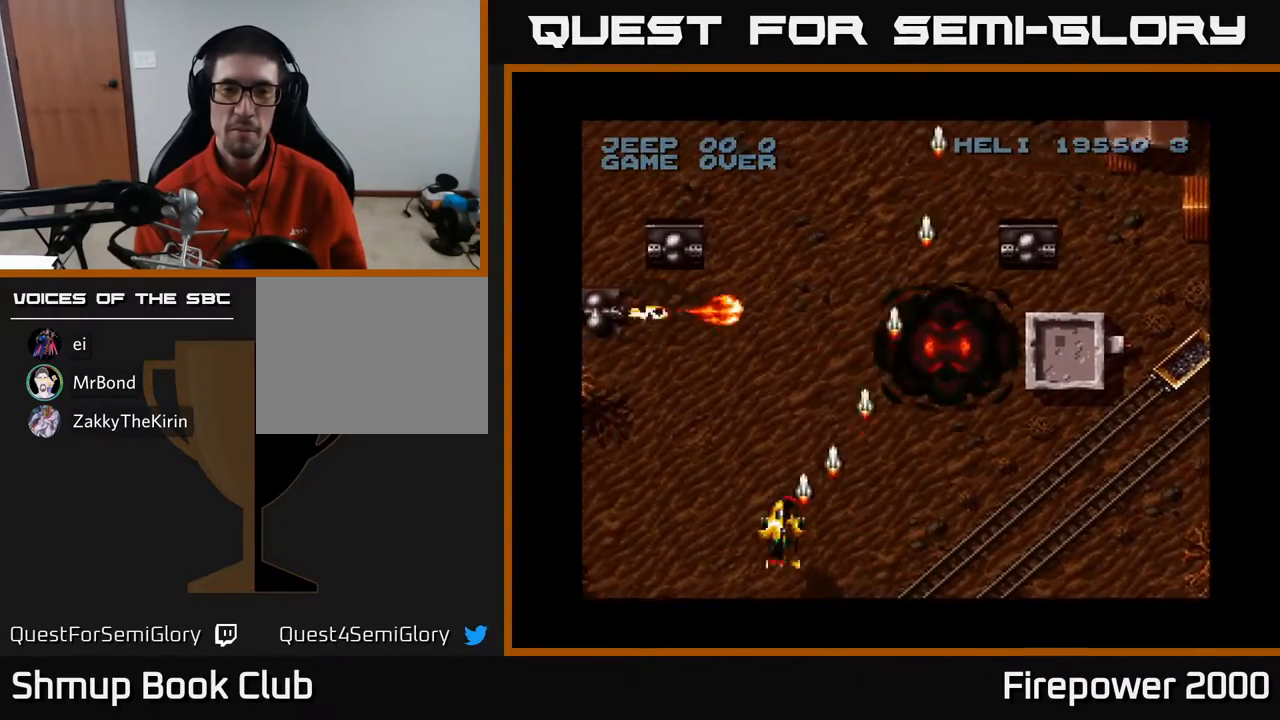
Gameplay with a controller (Xbox layout); each line is a JSON object with the inputs held at the frame after it. "events" lists button and stick changes between this image and that frame as [ms after this image, input, new state], when the widget could be followed in between. Not read: left_stick right_stick.
{"buttons": ["A"], "events": [[400, "DPAD_LEFT", "up"], [417, "DPAD_DOWN", "down"], [500, "DPAD_DOWN", "up"]]}
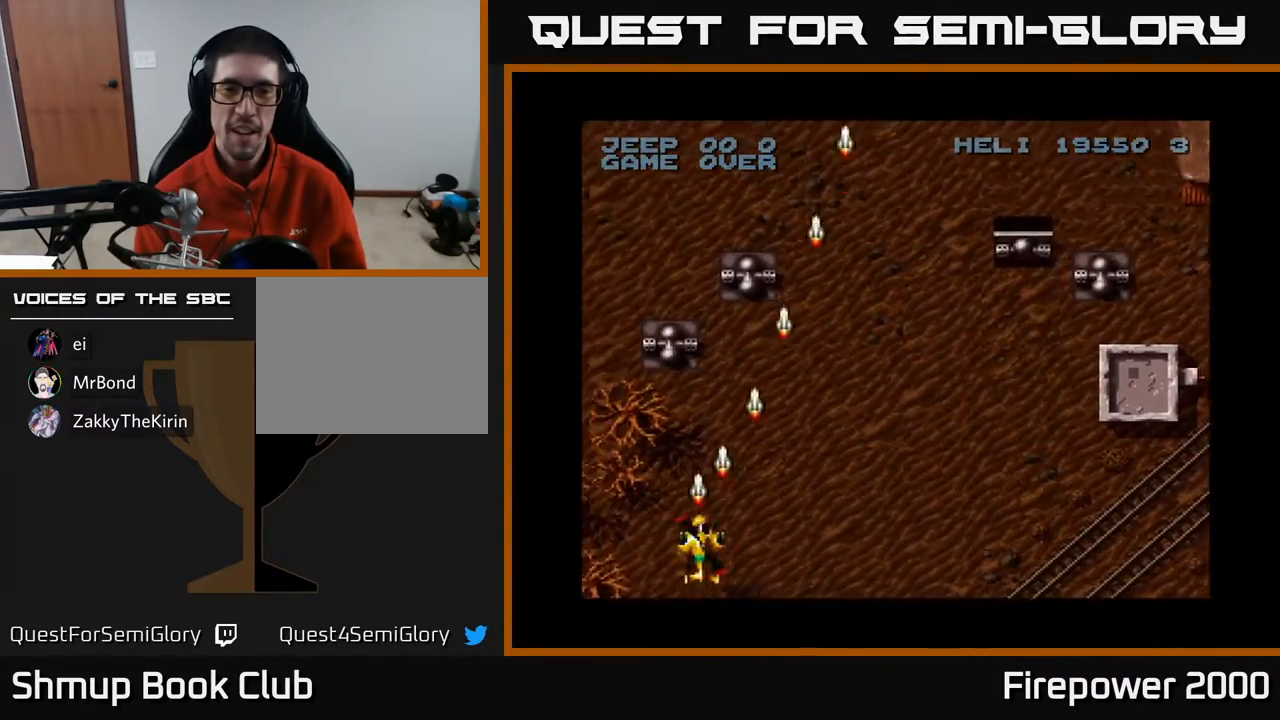
{"buttons": ["A"], "events": [[50, "DPAD_LEFT", "down"], [150, "DPAD_LEFT", "up"]]}
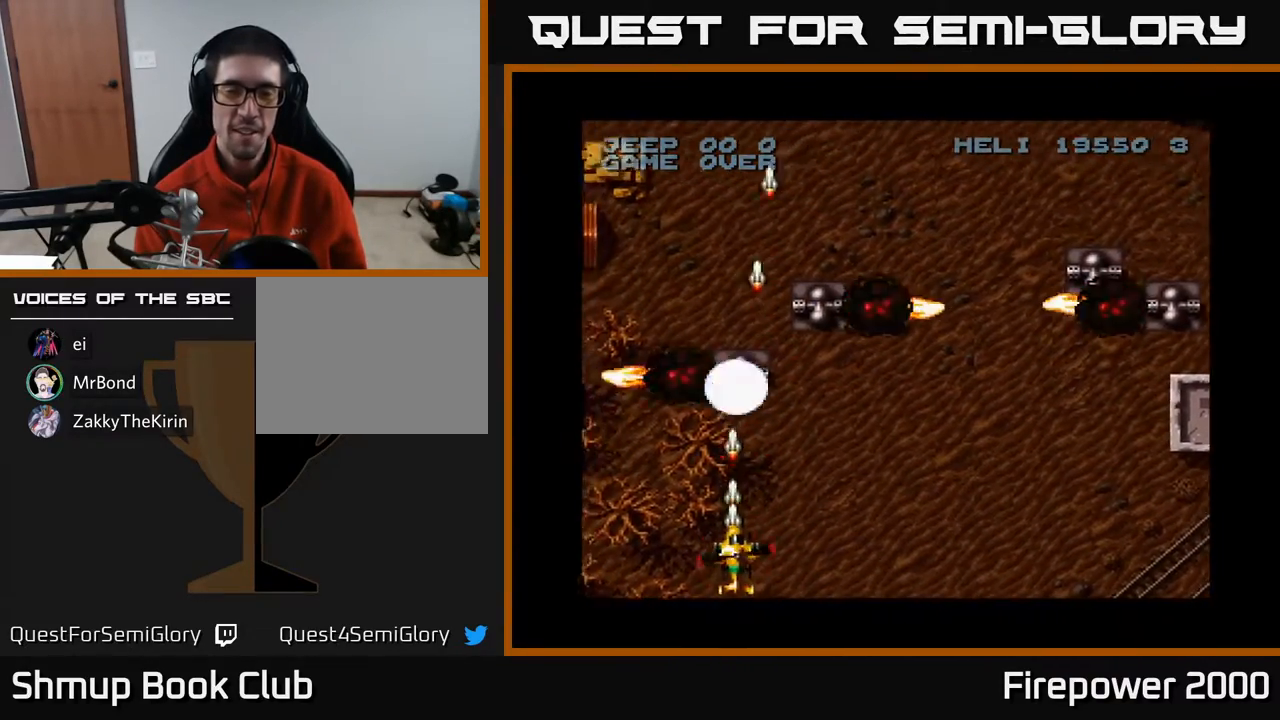
{"buttons": ["A"], "events": [[150, "DPAD_RIGHT", "down"], [350, "DPAD_RIGHT", "up"], [350, "DPAD_UP", "down"], [467, "DPAD_UP", "up"]]}
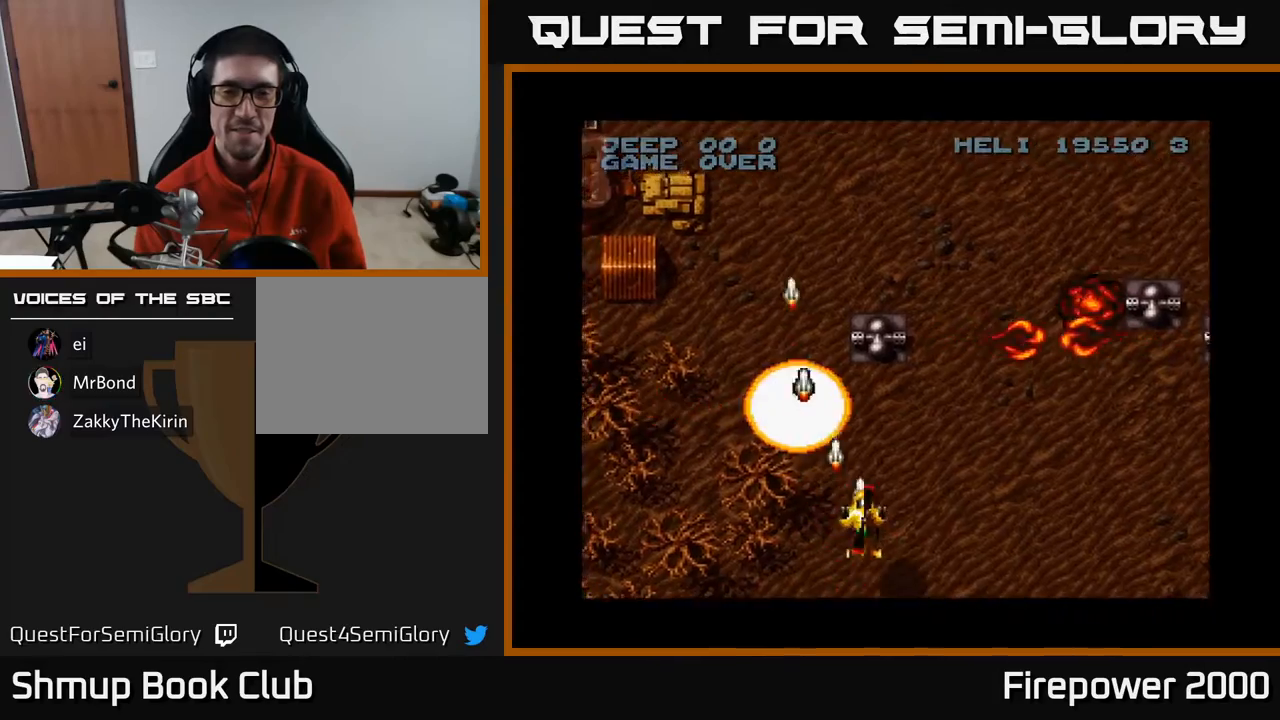
{"buttons": ["A"], "events": [[183, "DPAD_RIGHT", "down"], [267, "DPAD_RIGHT", "up"]]}
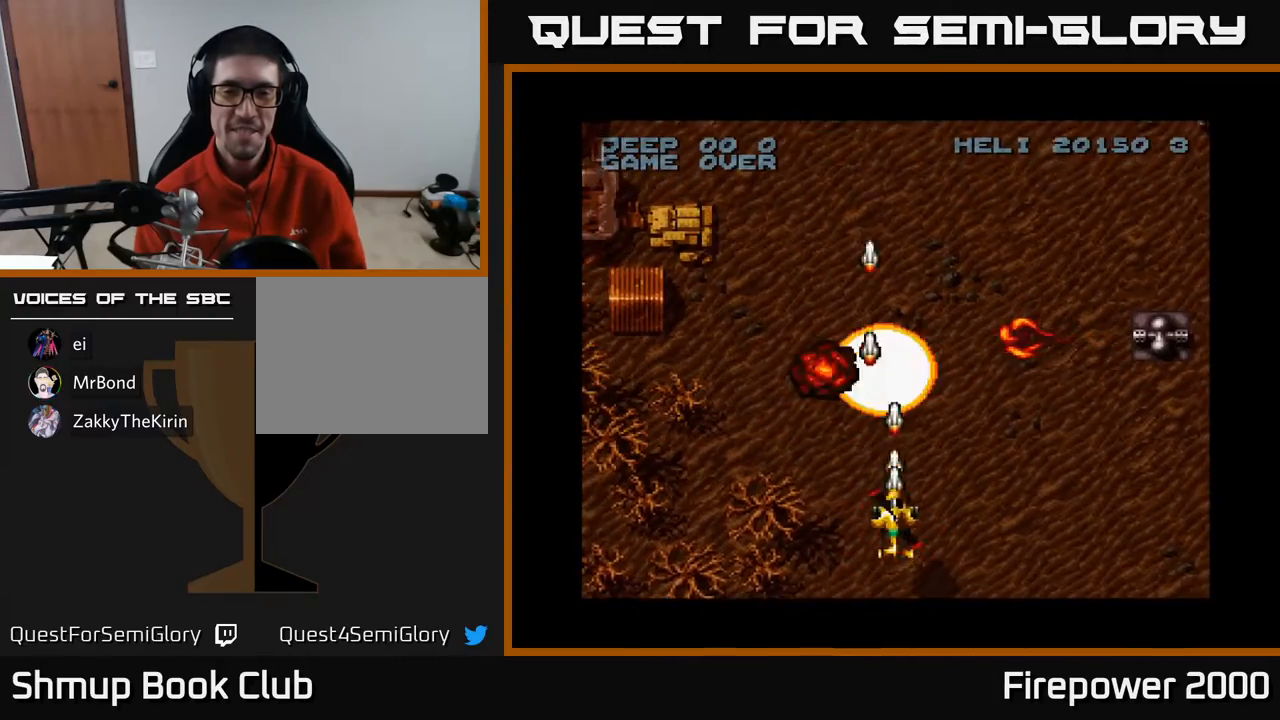
{"buttons": ["A", "DPAD_RIGHT"], "events": [[200, "DPAD_RIGHT", "down"]]}
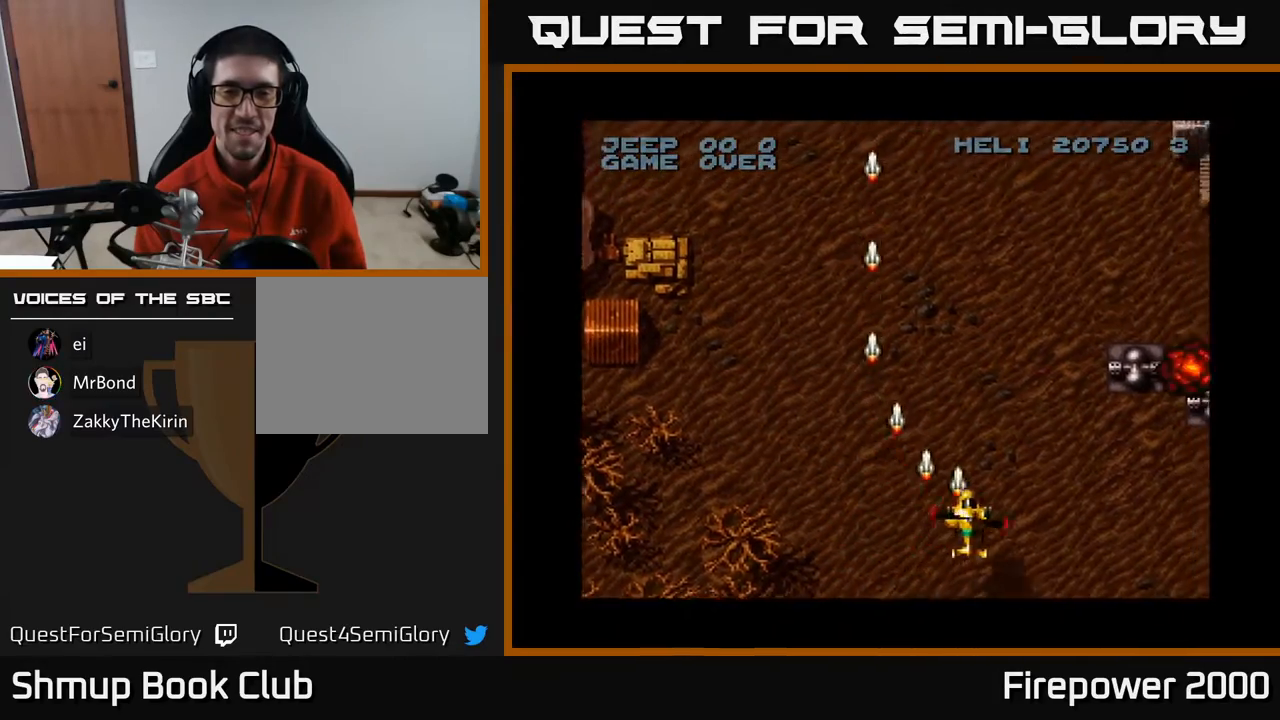
{"buttons": ["A", "DPAD_DOWN"], "events": [[417, "DPAD_DOWN", "down"], [417, "DPAD_RIGHT", "up"]]}
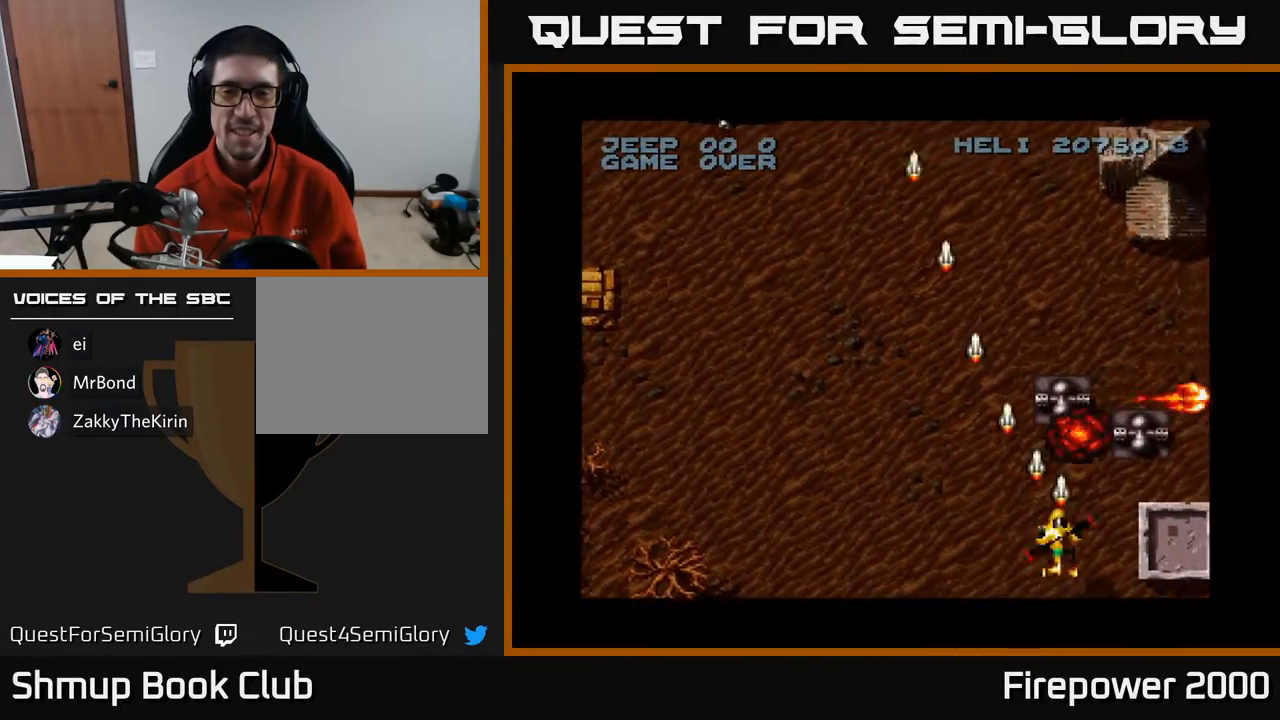
{"buttons": ["A", "DPAD_RIGHT"], "events": [[83, "DPAD_DOWN", "up"], [417, "DPAD_RIGHT", "down"]]}
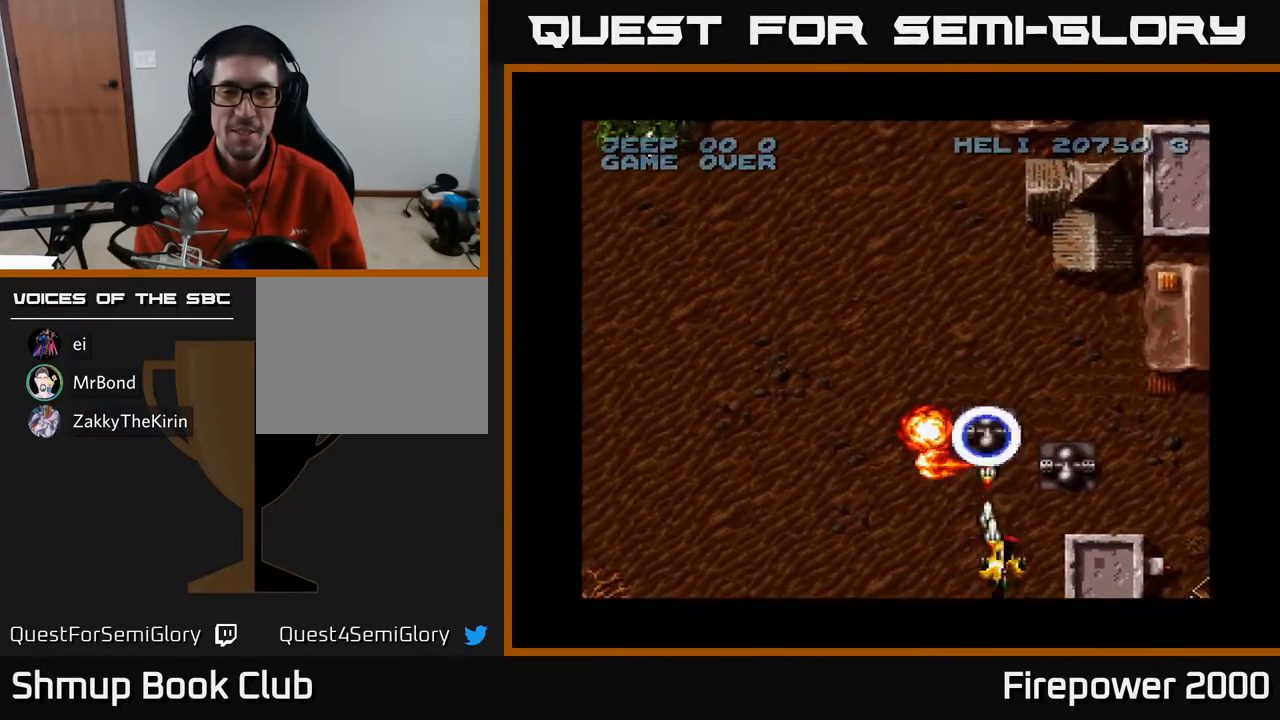
{"buttons": ["A"], "events": [[150, "DPAD_RIGHT", "up"]]}
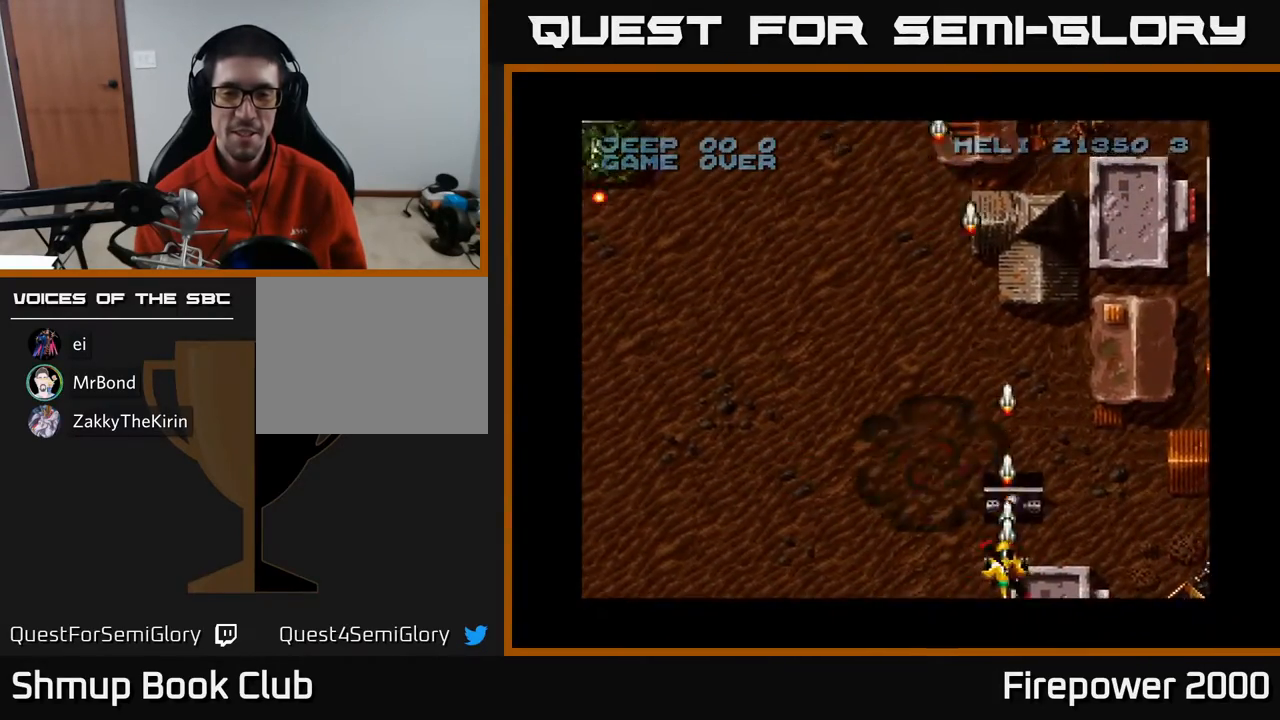
{"buttons": ["A", "DPAD_LEFT"], "events": [[17, "DPAD_RIGHT", "down"], [33, "DPAD_DOWN", "down"], [117, "DPAD_RIGHT", "up"], [250, "DPAD_DOWN", "up"], [400, "DPAD_LEFT", "down"]]}
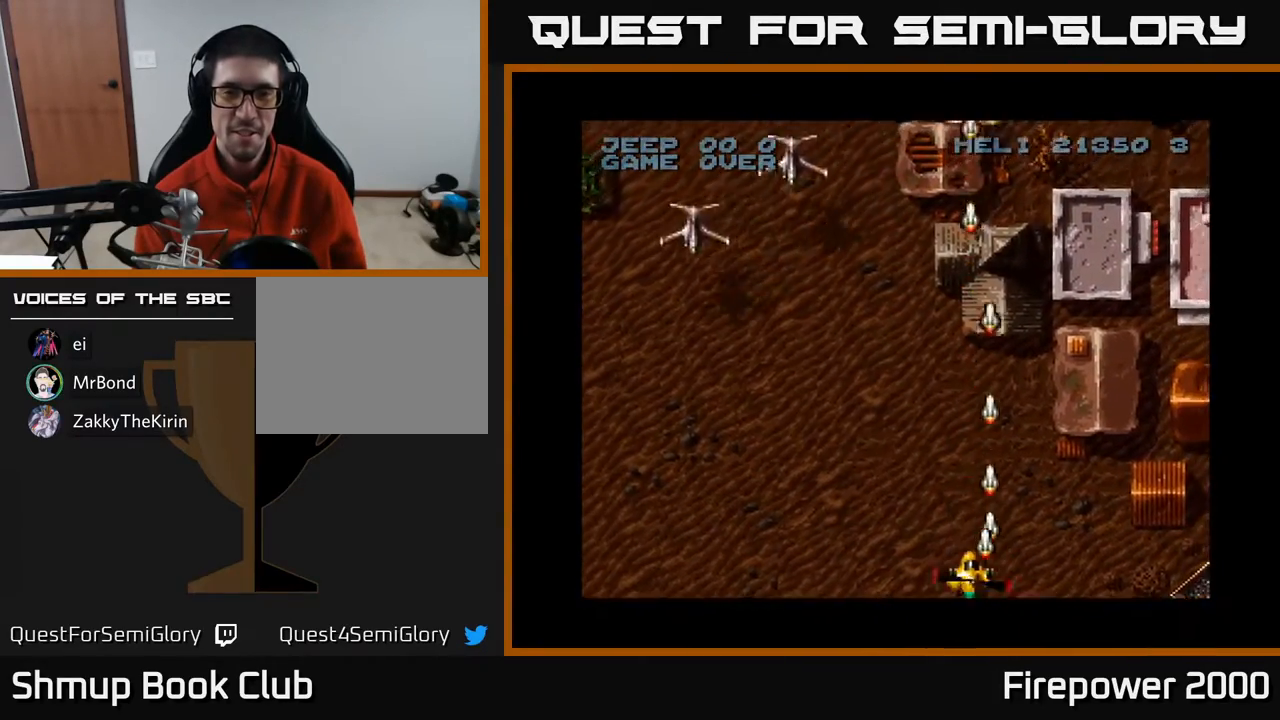
{"buttons": ["A", "DPAD_LEFT"], "events": []}
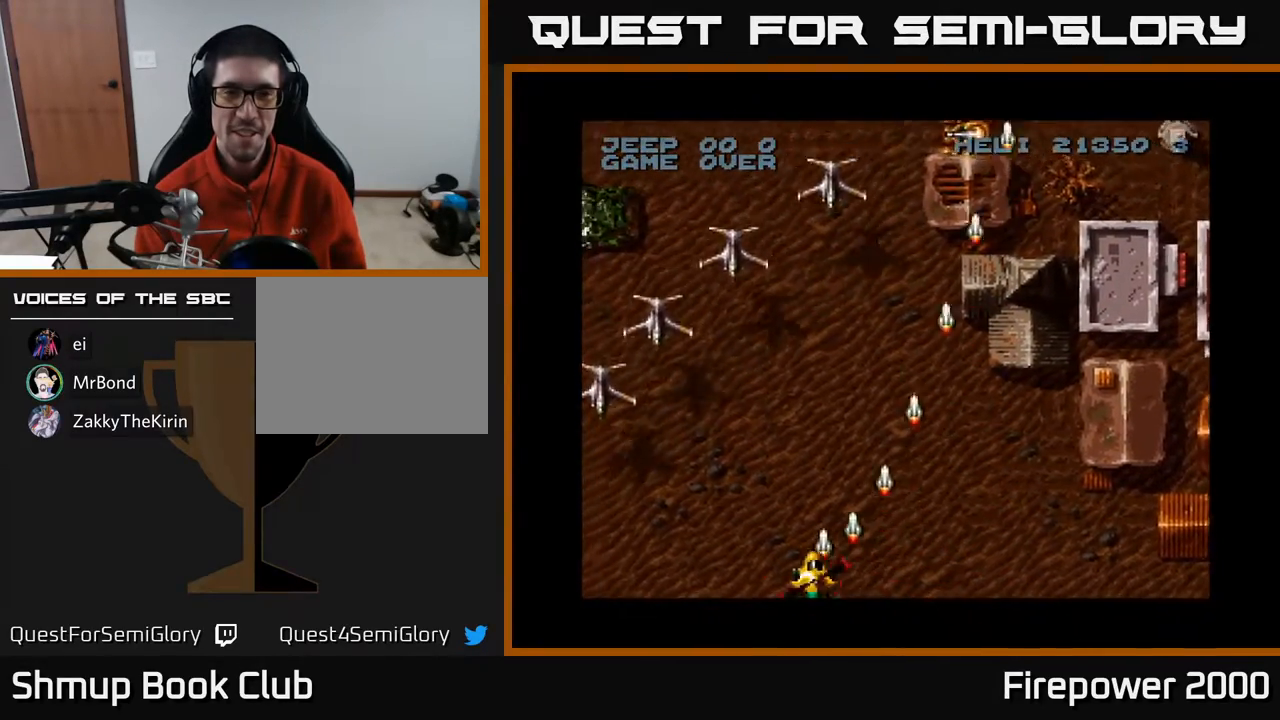
{"buttons": ["A"], "events": [[300, "DPAD_LEFT", "up"]]}
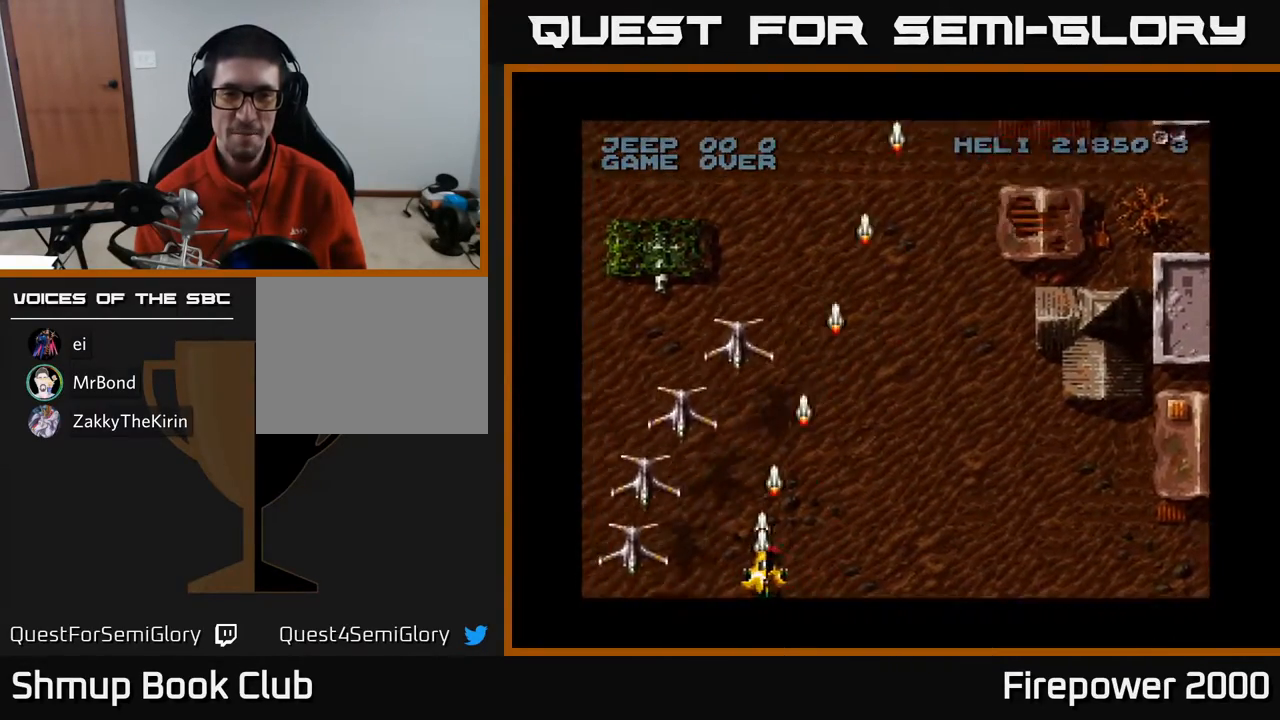
{"buttons": ["A", "DPAD_UP", "DPAD_LEFT"], "events": [[83, "DPAD_RIGHT", "down"], [100, "DPAD_UP", "down"], [233, "DPAD_RIGHT", "up"], [317, "DPAD_LEFT", "down"]]}
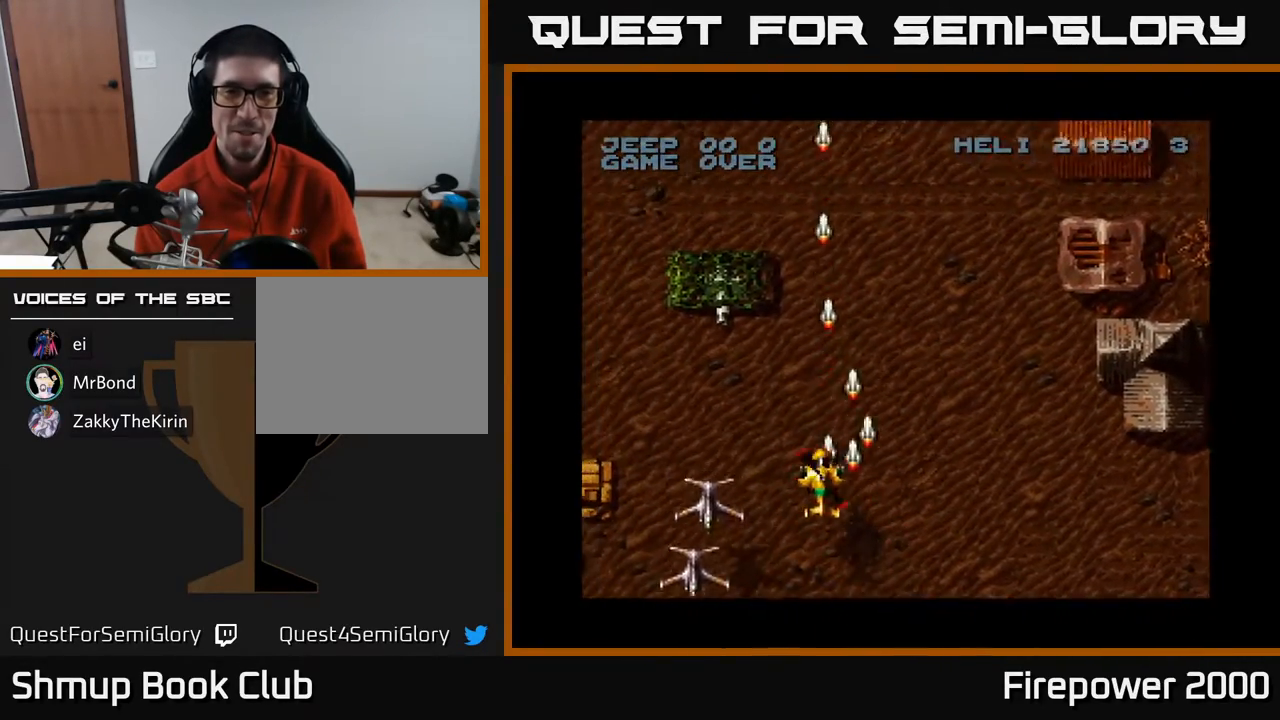
{"buttons": ["A", "DPAD_DOWN"], "events": [[50, "DPAD_UP", "up"], [233, "DPAD_DOWN", "down"], [283, "DPAD_LEFT", "up"]]}
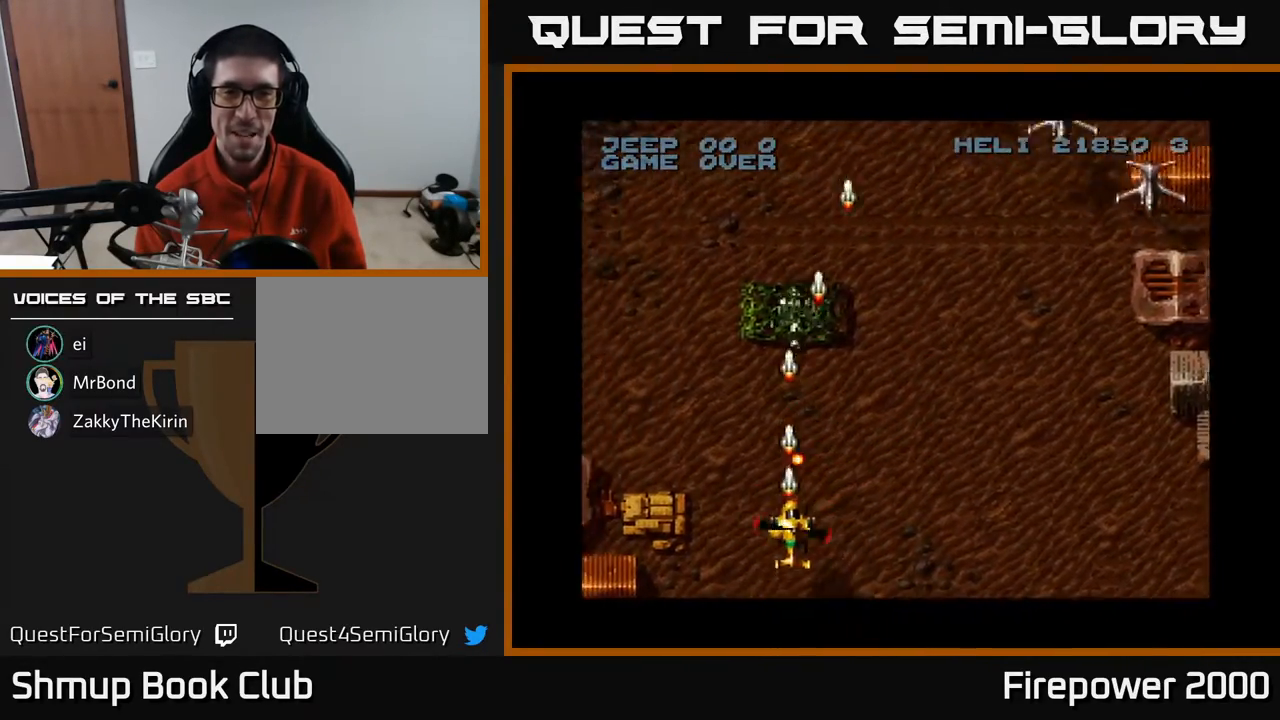
{"buttons": ["A", "DPAD_LEFT"], "events": [[33, "DPAD_RIGHT", "down"], [383, "DPAD_DOWN", "up"], [383, "DPAD_RIGHT", "up"], [433, "DPAD_LEFT", "down"]]}
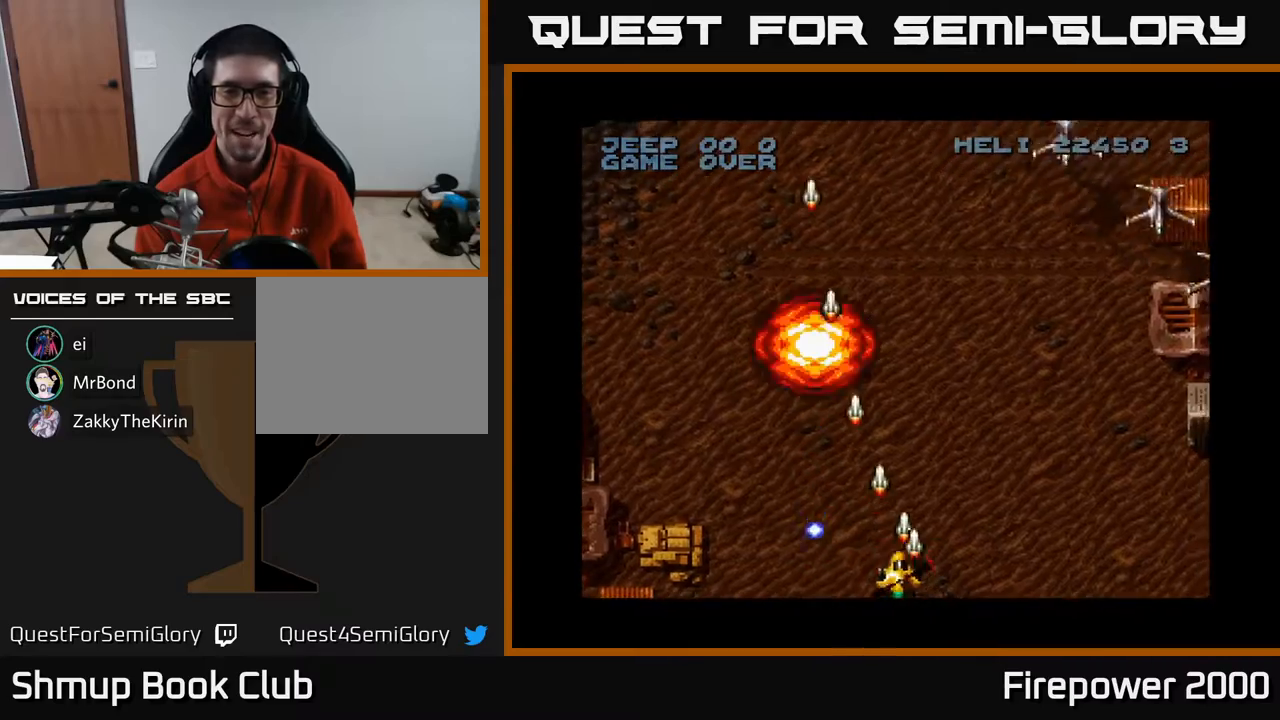
{"buttons": ["A", "DPAD_RIGHT"], "events": [[50, "DPAD_LEFT", "up"], [83, "DPAD_RIGHT", "down"]]}
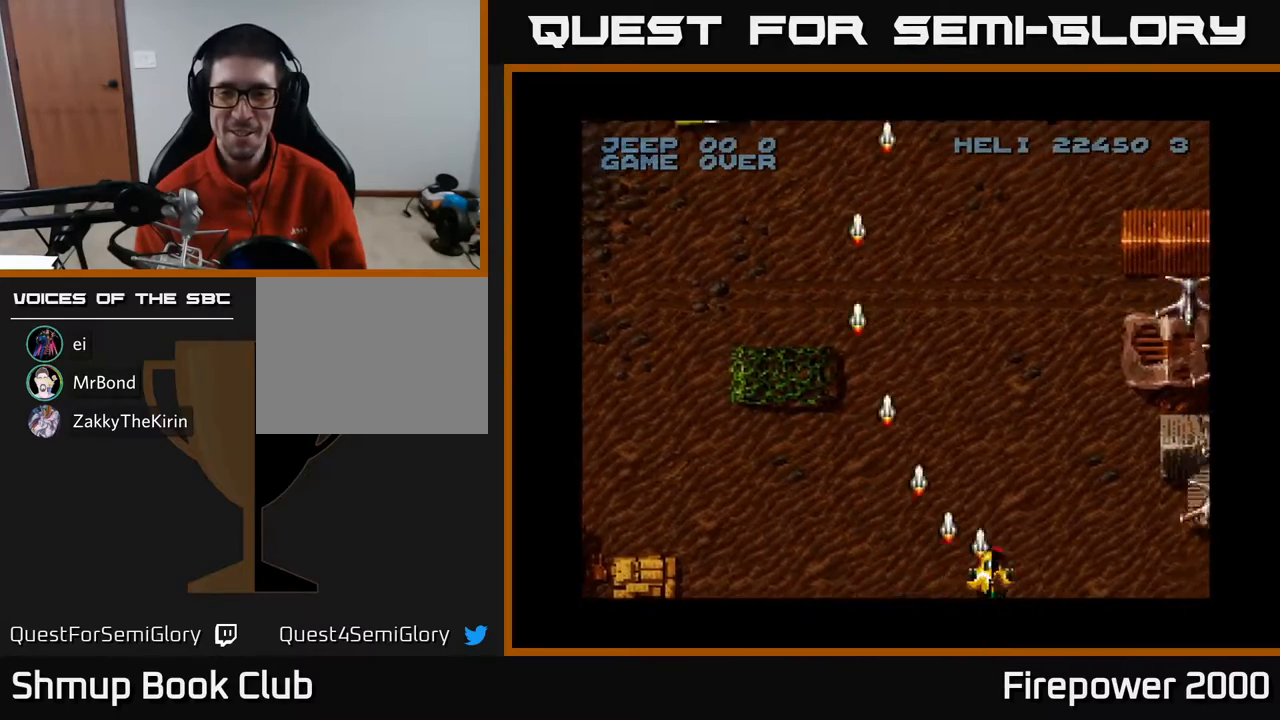
{"buttons": ["A", "DPAD_LEFT"], "events": [[117, "DPAD_RIGHT", "up"], [133, "DPAD_UP", "down"], [150, "DPAD_LEFT", "down"], [333, "DPAD_LEFT", "up"], [400, "DPAD_LEFT", "down"], [450, "DPAD_UP", "up"]]}
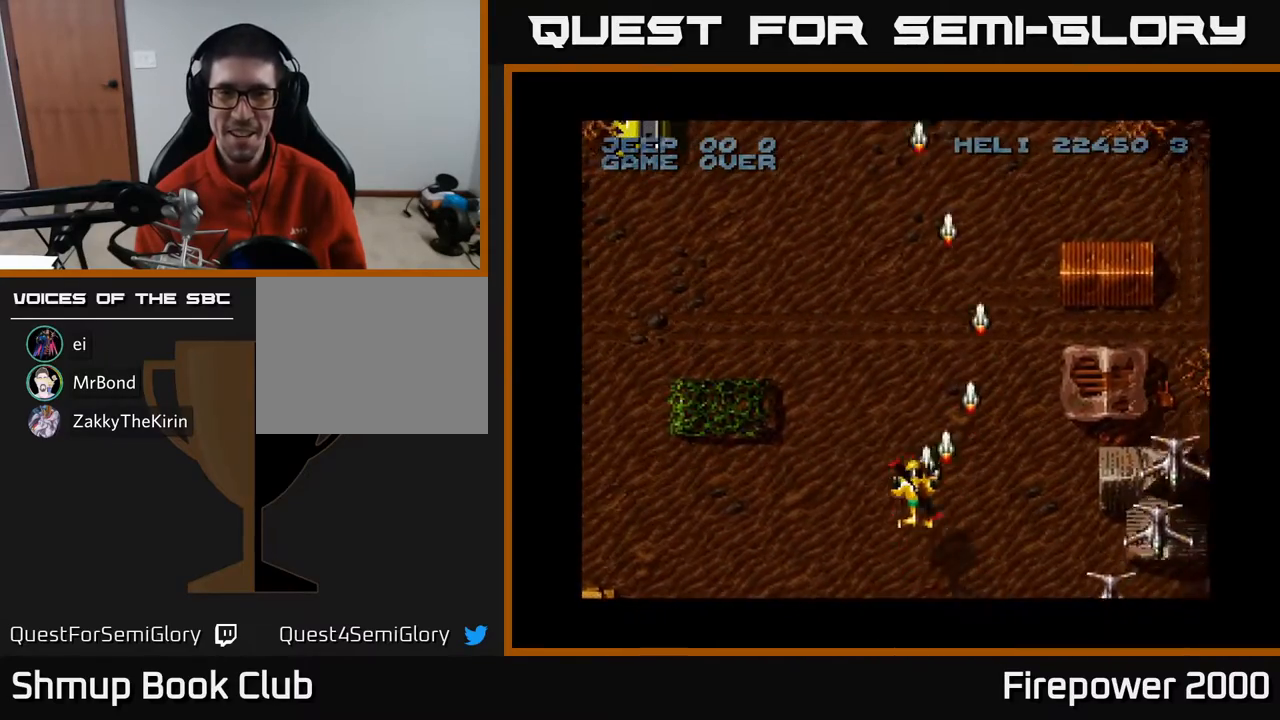
{"buttons": ["A", "DPAD_LEFT"], "events": []}
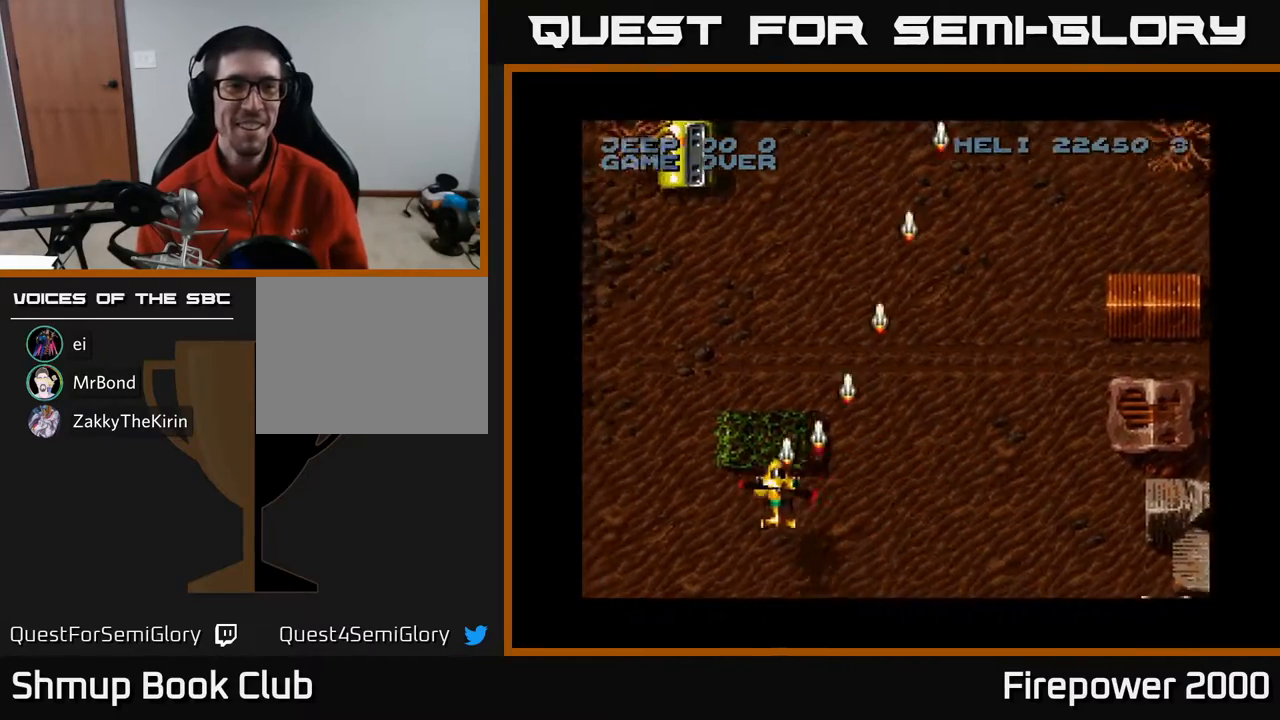
{"buttons": ["A", "DPAD_UP"], "events": [[200, "DPAD_UP", "down"], [233, "DPAD_LEFT", "up"]]}
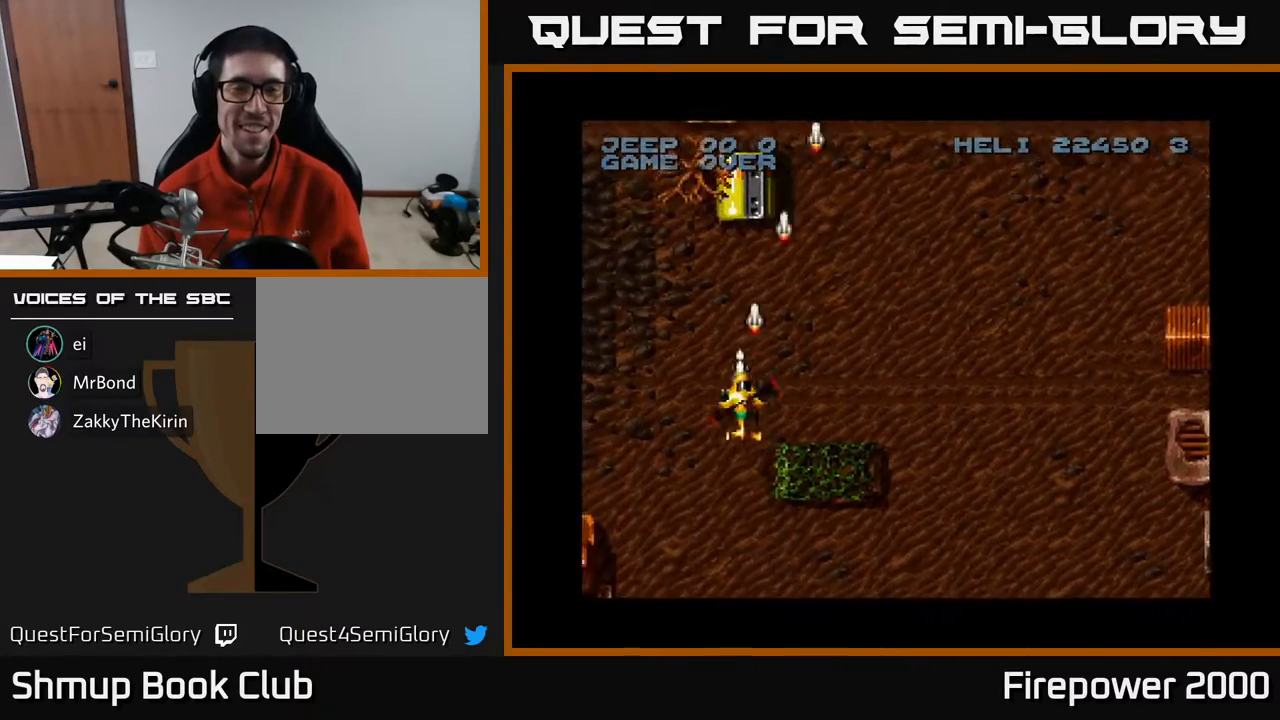
{"buttons": ["A", "DPAD_UP"], "events": []}
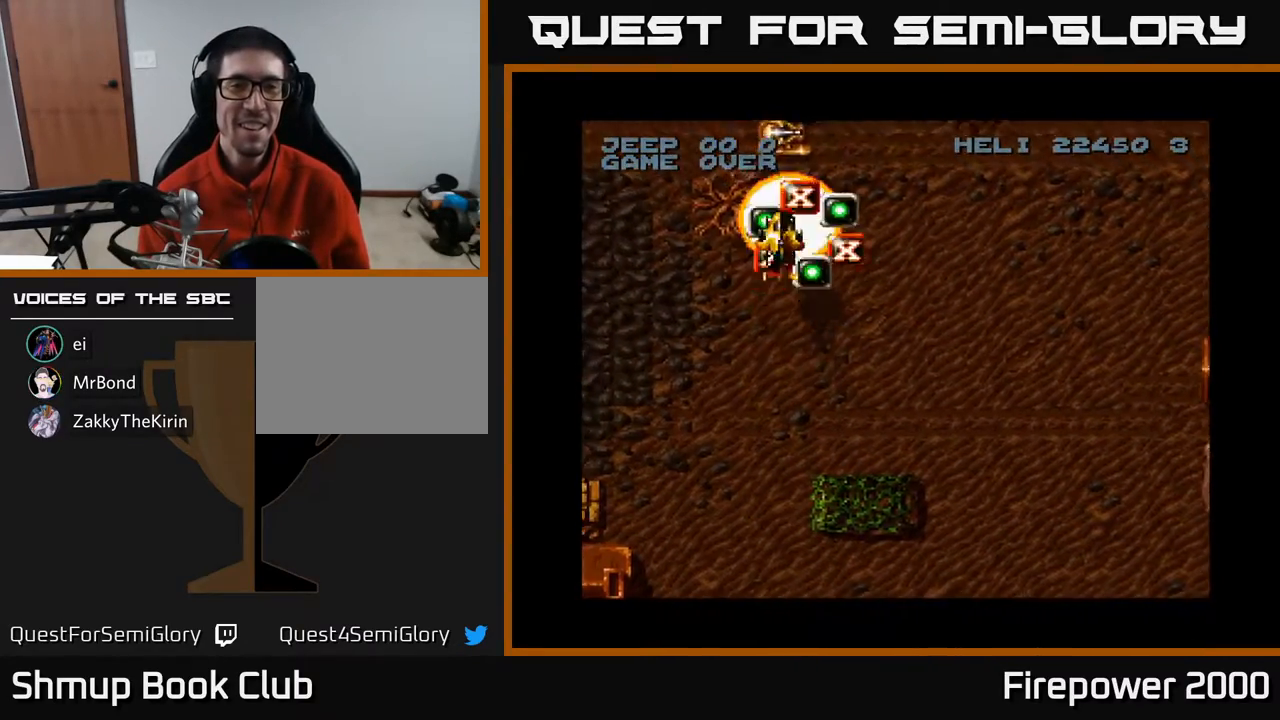
{"buttons": ["A", "DPAD_UP", "DPAD_RIGHT"], "events": [[83, "DPAD_RIGHT", "down"], [100, "DPAD_UP", "up"], [117, "DPAD_DOWN", "down"], [317, "DPAD_DOWN", "up"], [367, "DPAD_UP", "down"]]}
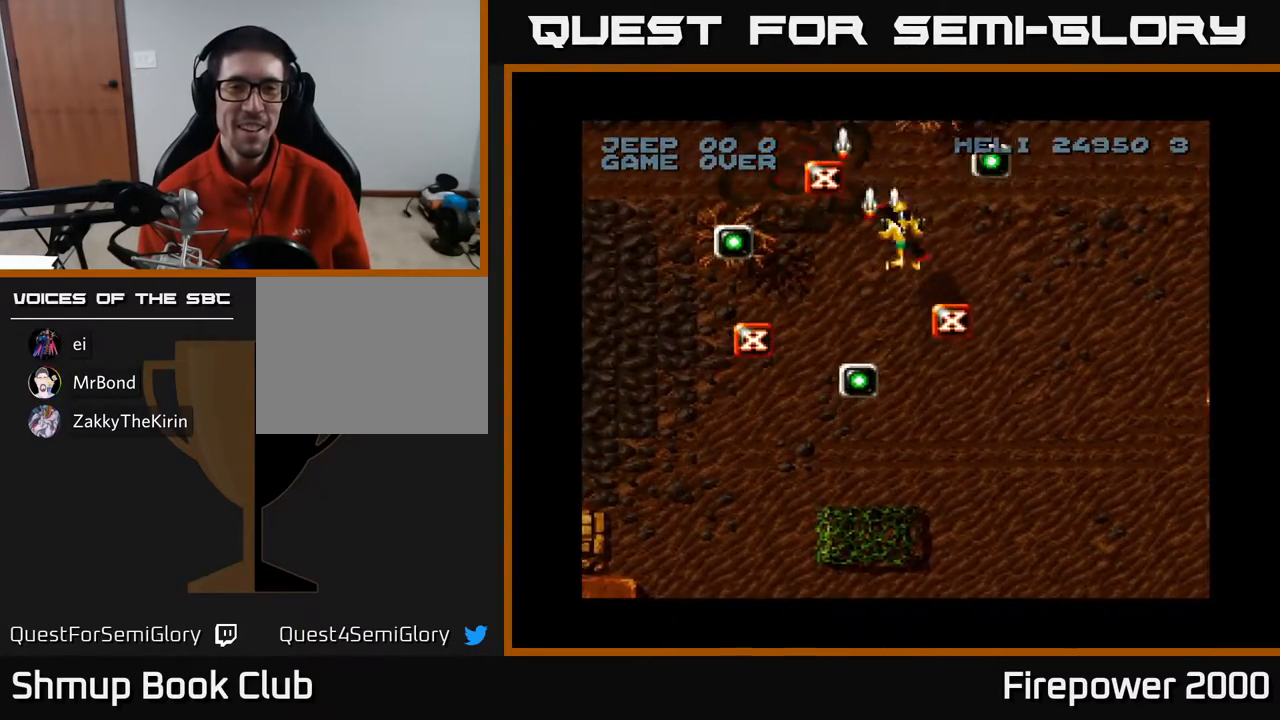
{"buttons": ["A", "DPAD_DOWN", "DPAD_LEFT"], "events": [[50, "DPAD_UP", "up"], [83, "DPAD_DOWN", "down"], [250, "DPAD_RIGHT", "up"], [383, "DPAD_LEFT", "down"]]}
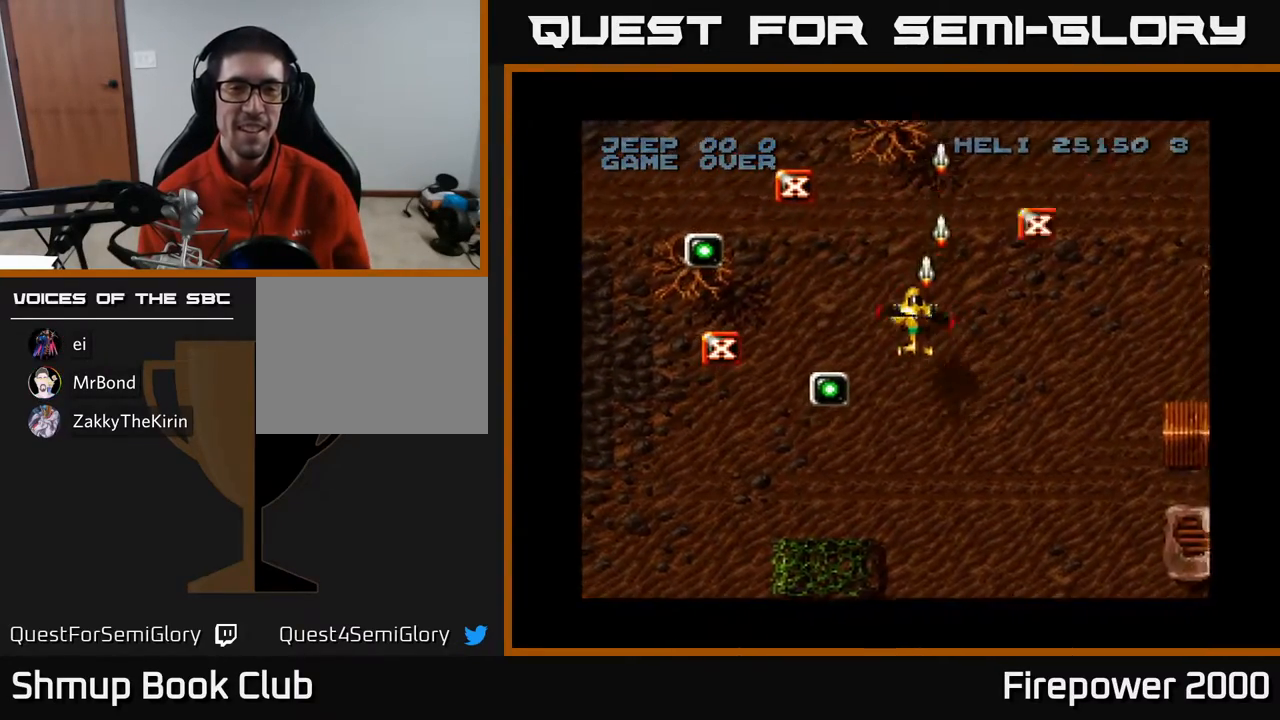
{"buttons": ["A", "DPAD_UP", "DPAD_LEFT"], "events": [[283, "DPAD_DOWN", "up"], [350, "DPAD_UP", "down"]]}
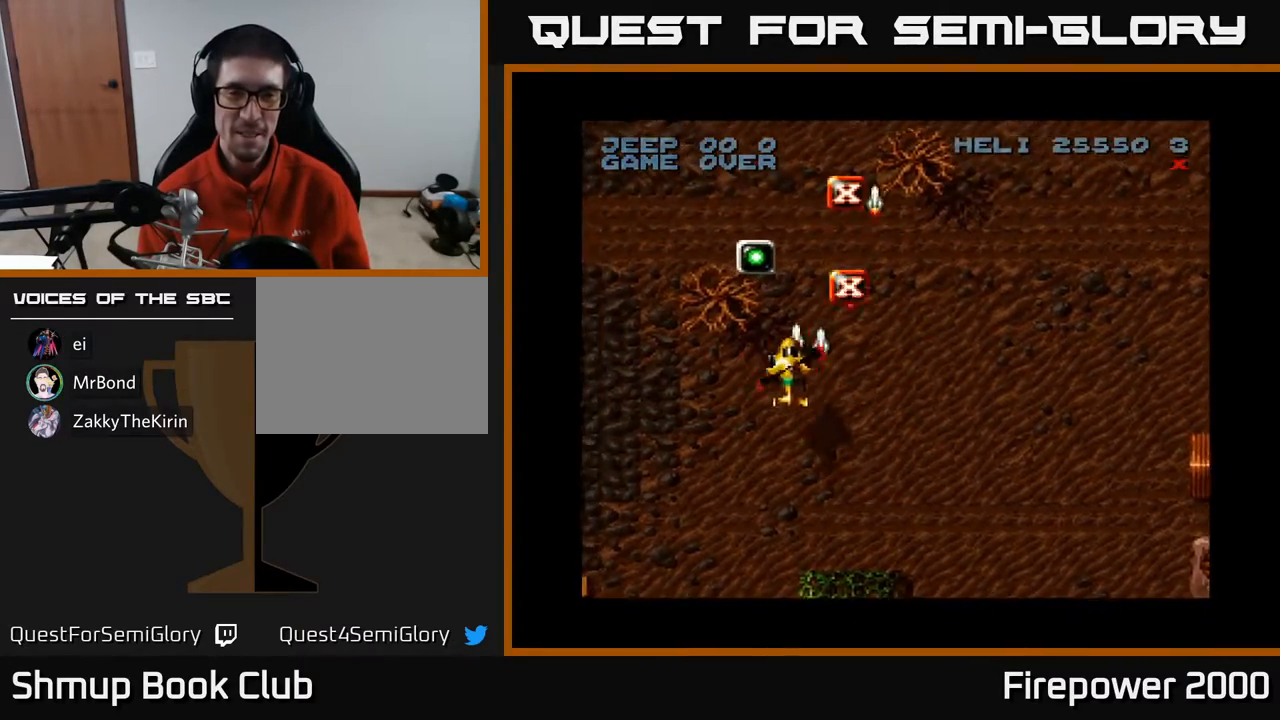
{"buttons": ["A", "DPAD_UP", "DPAD_RIGHT"], "events": [[117, "DPAD_LEFT", "up"], [233, "DPAD_RIGHT", "down"]]}
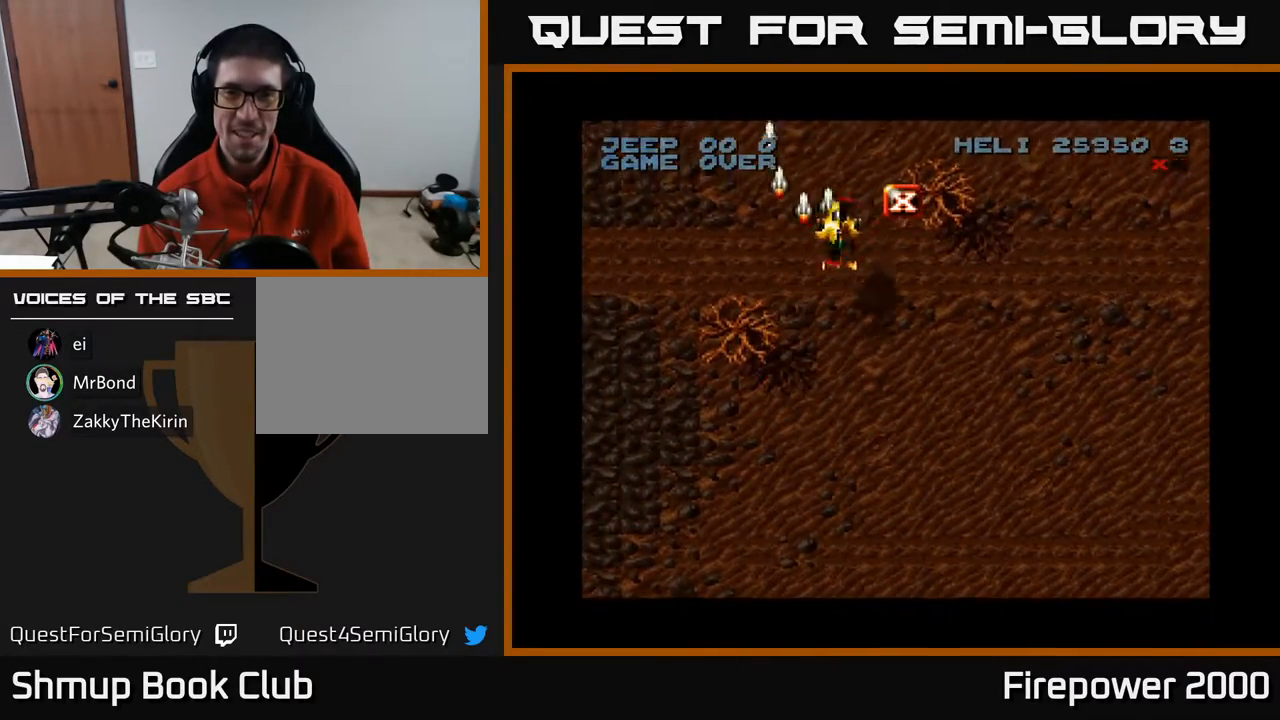
{"buttons": ["A", "DPAD_DOWN", "DPAD_RIGHT"], "events": [[83, "DPAD_UP", "up"], [317, "DPAD_DOWN", "down"]]}
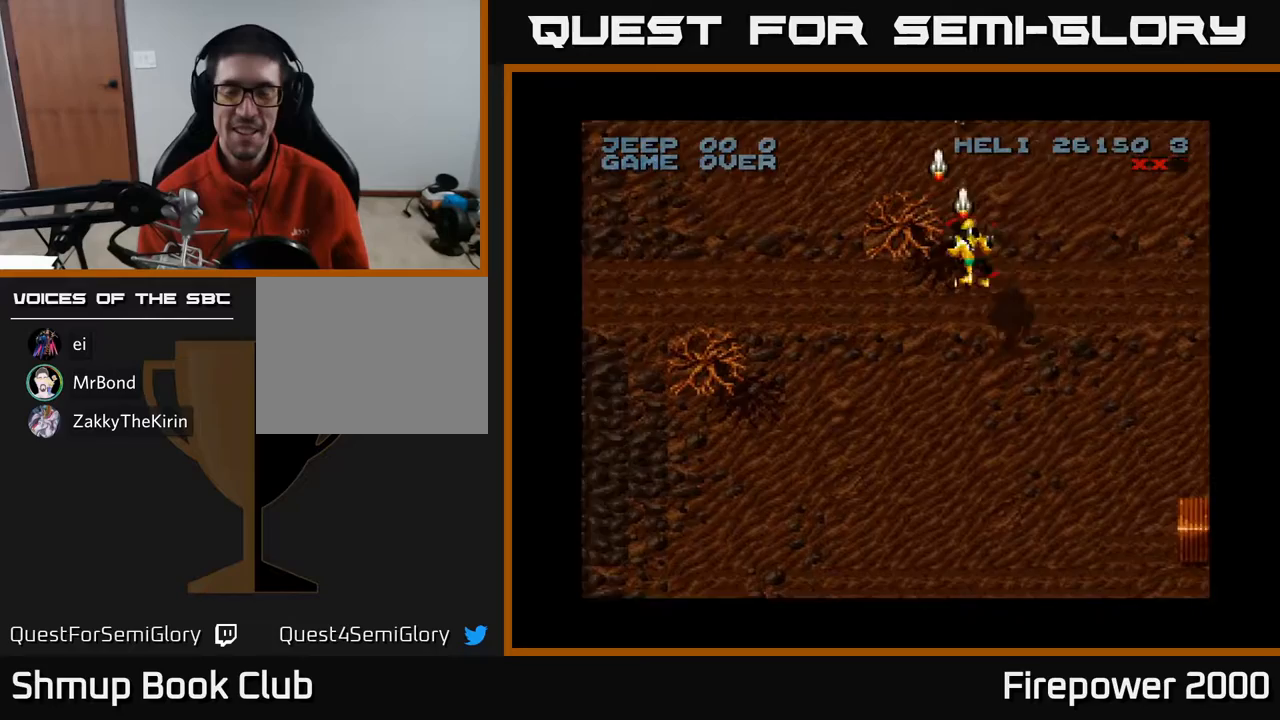
{"buttons": ["A", "DPAD_DOWN", "DPAD_RIGHT"], "events": []}
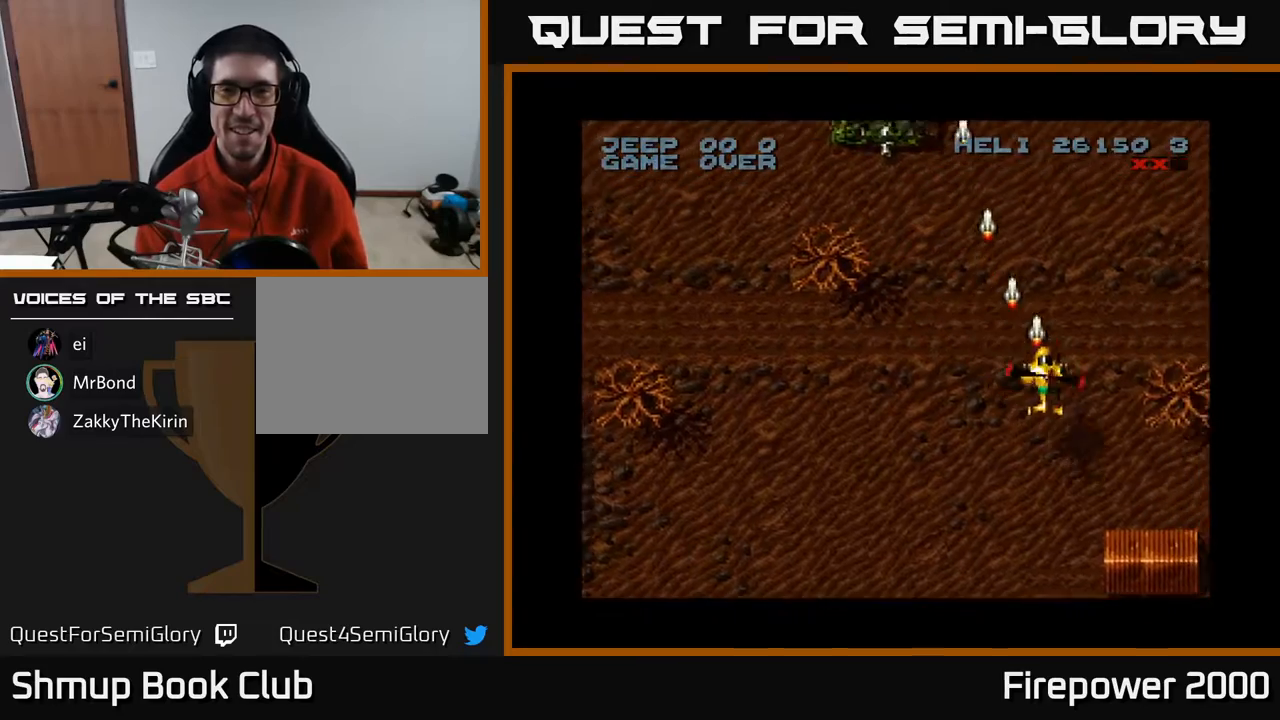
{"buttons": ["A", "DPAD_LEFT"], "events": [[200, "DPAD_RIGHT", "up"], [233, "DPAD_LEFT", "down"], [300, "DPAD_DOWN", "up"]]}
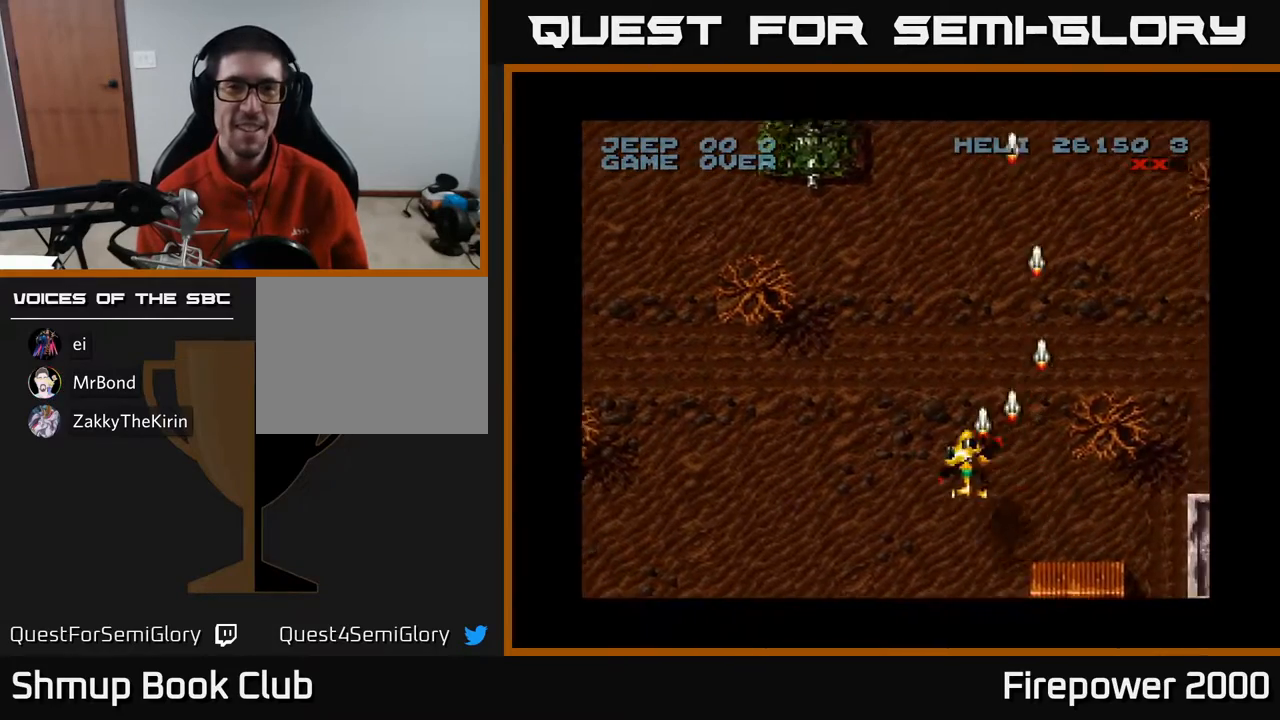
{"buttons": ["A", "DPAD_DOWN", "DPAD_RIGHT"], "events": [[300, "DPAD_DOWN", "down"], [367, "DPAD_LEFT", "up"], [500, "DPAD_RIGHT", "down"]]}
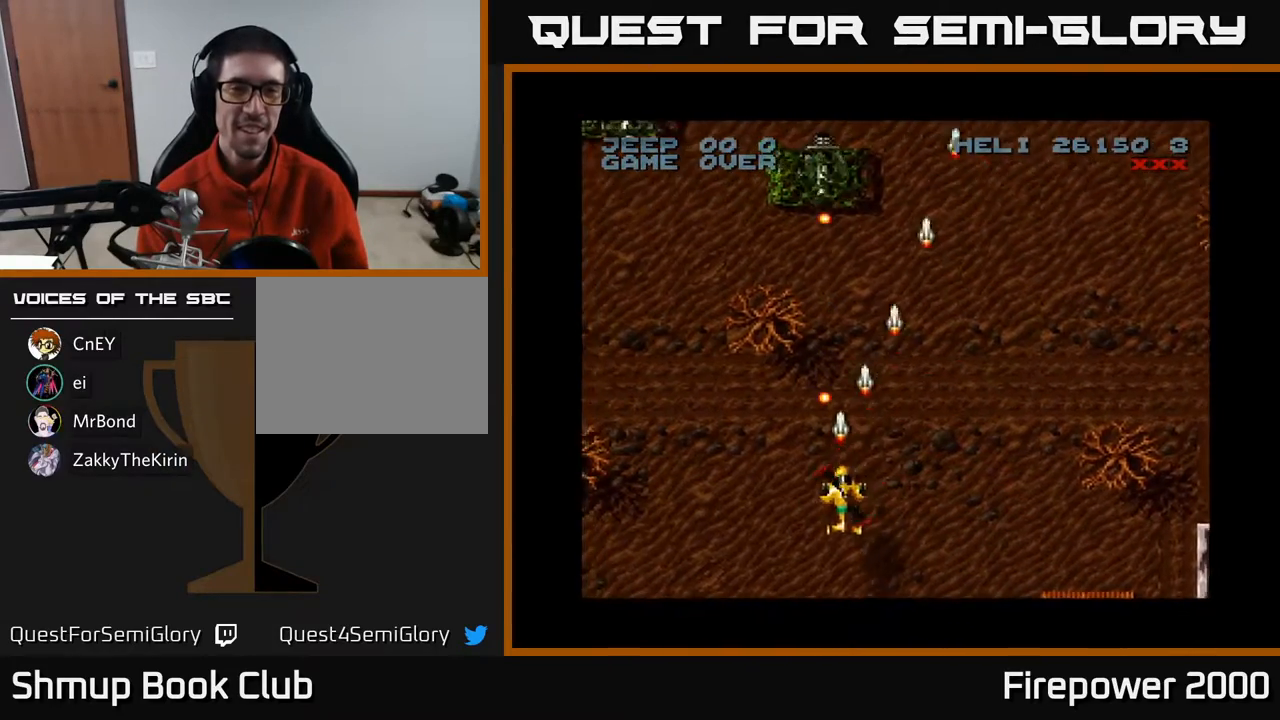
{"buttons": ["A"], "events": [[117, "DPAD_RIGHT", "up"], [250, "DPAD_RIGHT", "down"], [367, "DPAD_DOWN", "up"], [500, "DPAD_RIGHT", "up"]]}
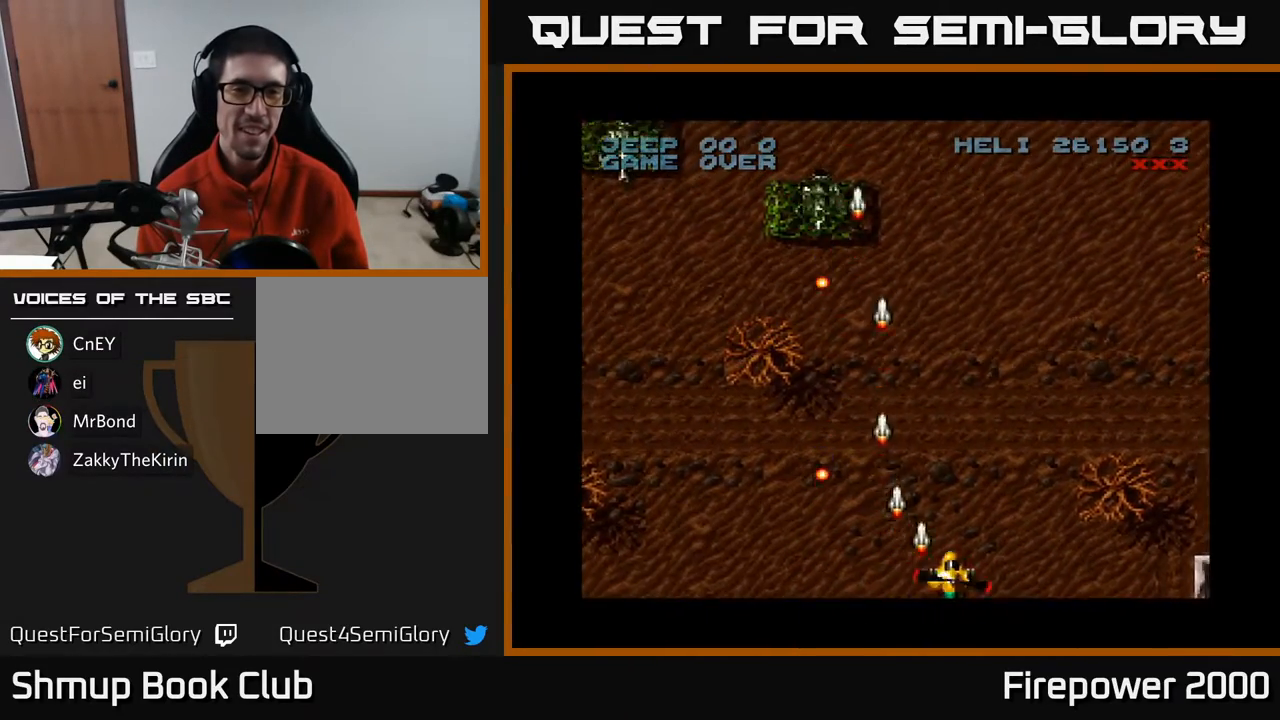
{"buttons": ["A", "DPAD_LEFT"], "events": [[33, "DPAD_UP", "down"], [67, "DPAD_LEFT", "down"], [300, "DPAD_LEFT", "up"], [433, "DPAD_LEFT", "down"], [483, "DPAD_UP", "up"]]}